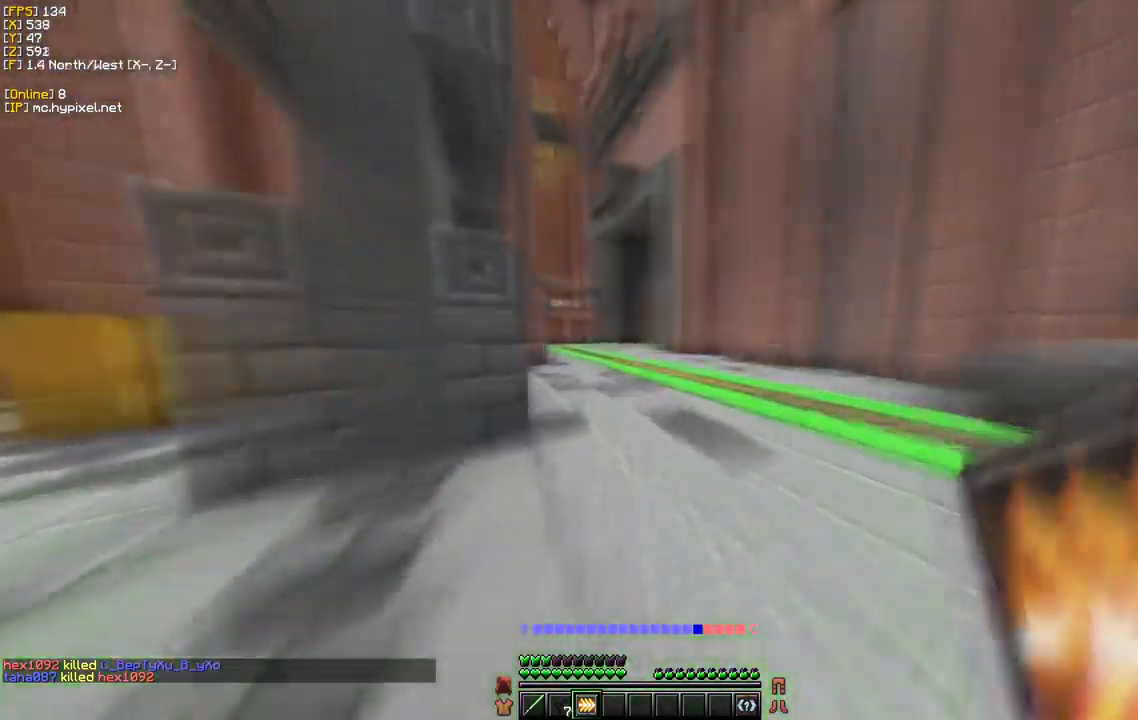
Gameplay with keyboard and mouse; each line is a JSON object with the keys and mouse buttons held at the frame after it. "events" lists presses ("down") and releases ("up") of "a", "d", "s", "w", "mouse_left" and "mouse_right" between this image and that frame as [ms after this image, input, new state], when the widget could be followed in between. "mouse_left", "mouse_right" = the "left", "right" buttons of the "mouse" list. No other keys are recorded. Fast repeated clicks can show as one long hold. Mouse movement is not recorded.
{"keys": ["w"], "mouse": [], "events": []}
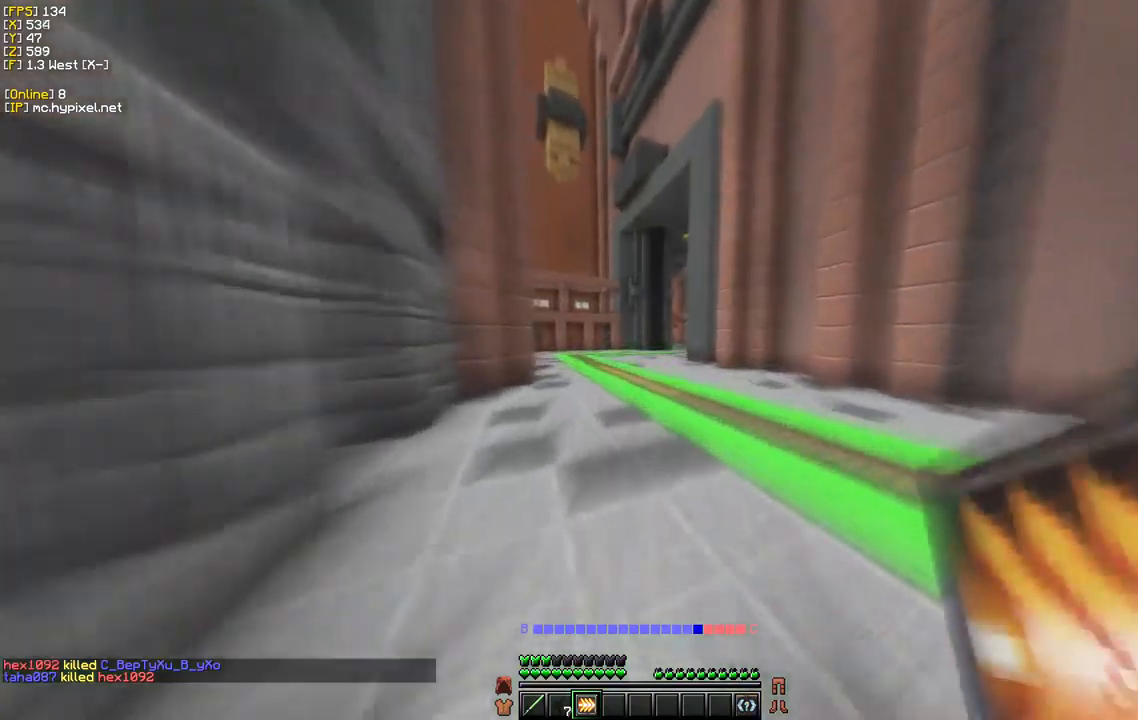
{"keys": ["w"], "mouse": [], "events": []}
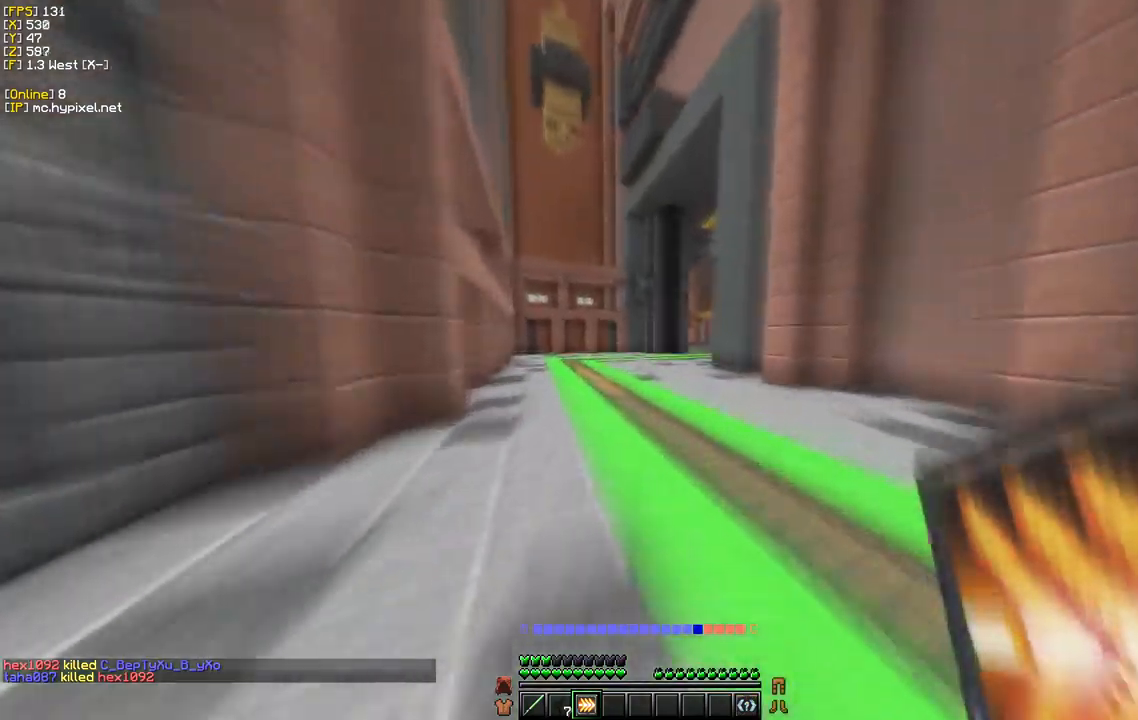
{"keys": ["w"], "mouse": [], "events": [[133, "mouse_right", "down"], [317, "mouse_right", "up"]]}
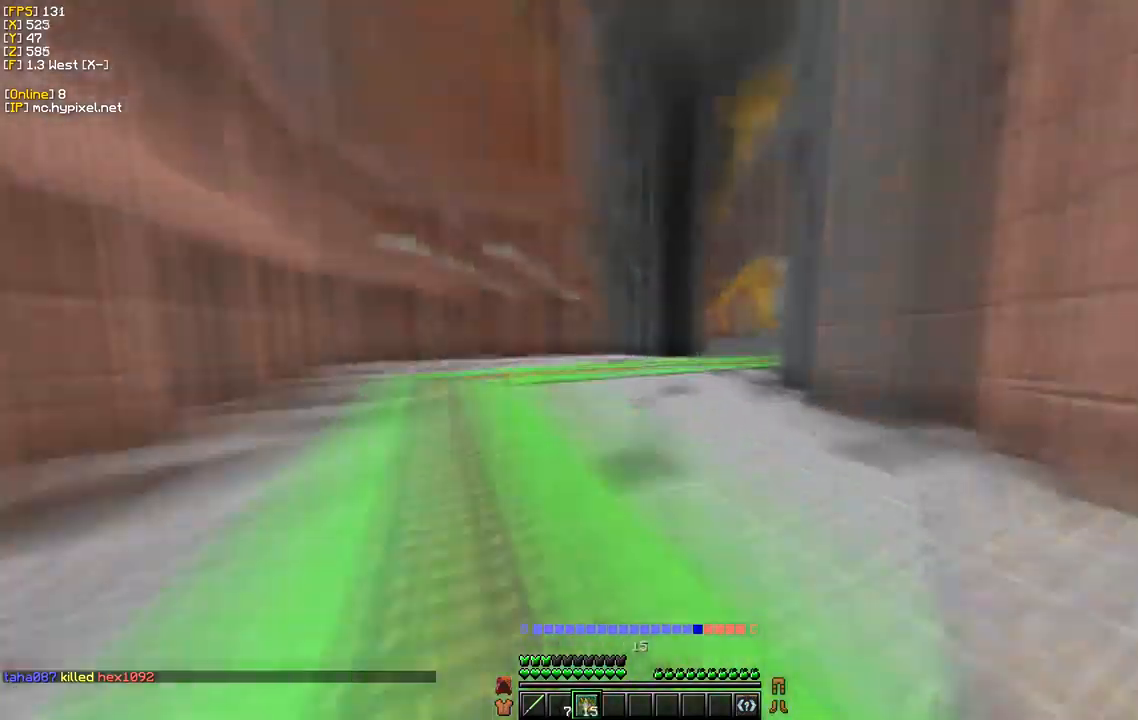
{"keys": ["w"], "mouse": [], "events": []}
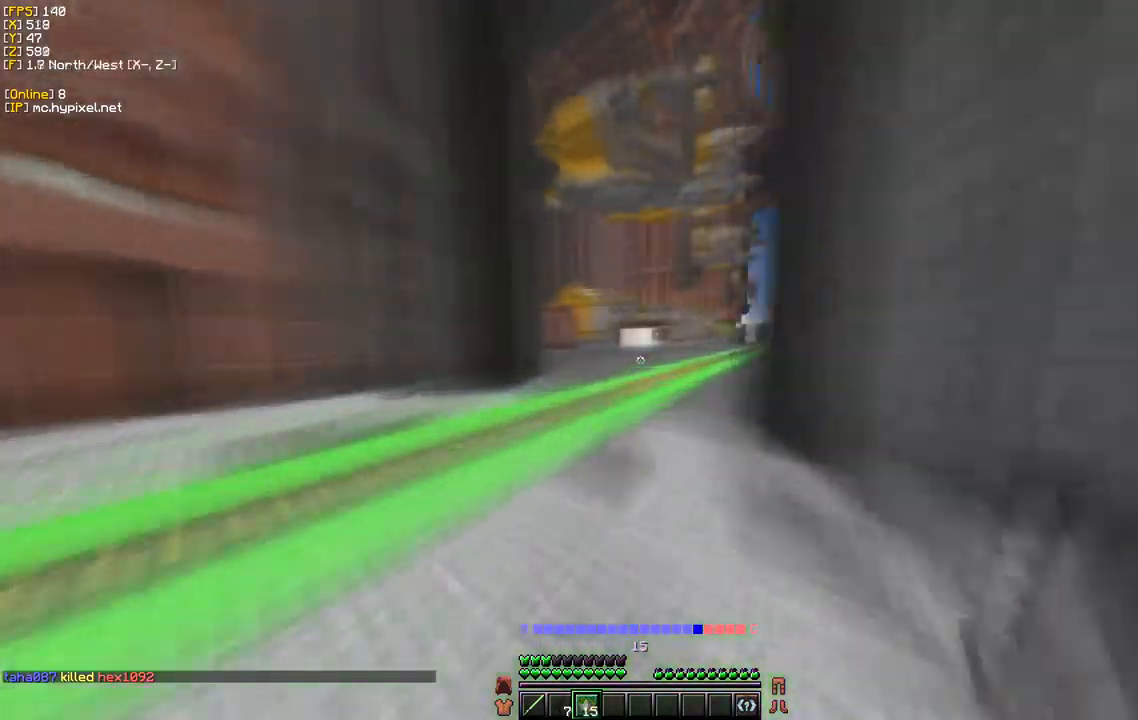
{"keys": ["w"], "mouse": [], "events": []}
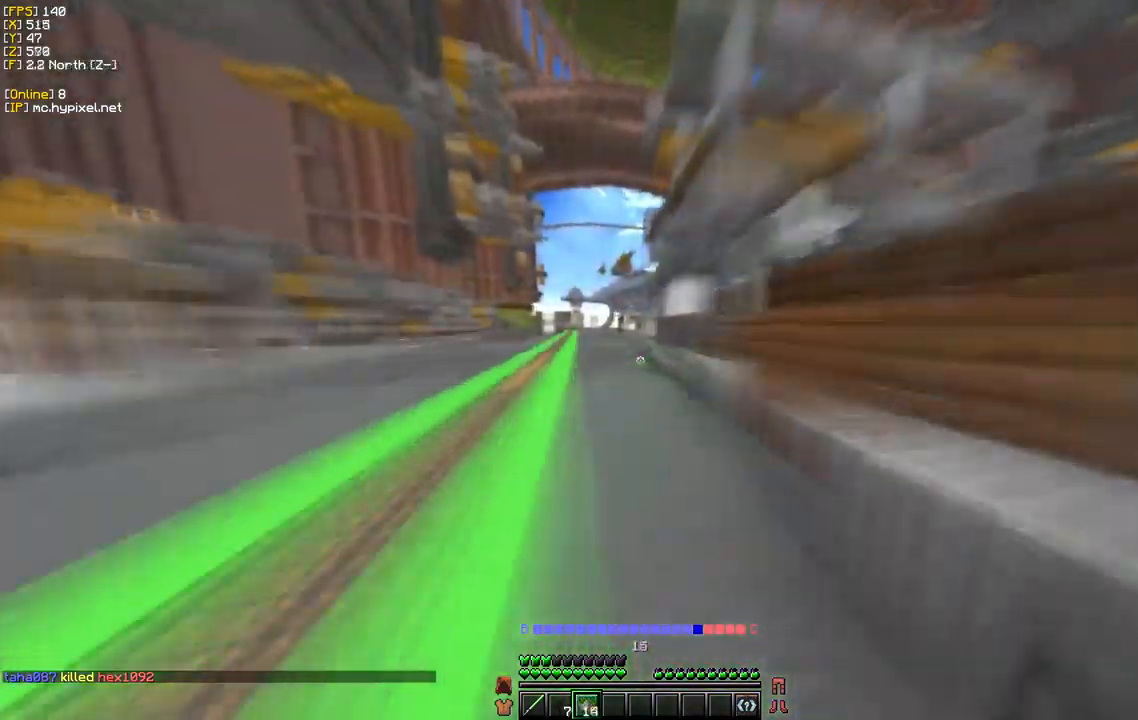
{"keys": ["w"], "mouse": [], "events": [[117, "a", "down"], [367, "a", "up"]]}
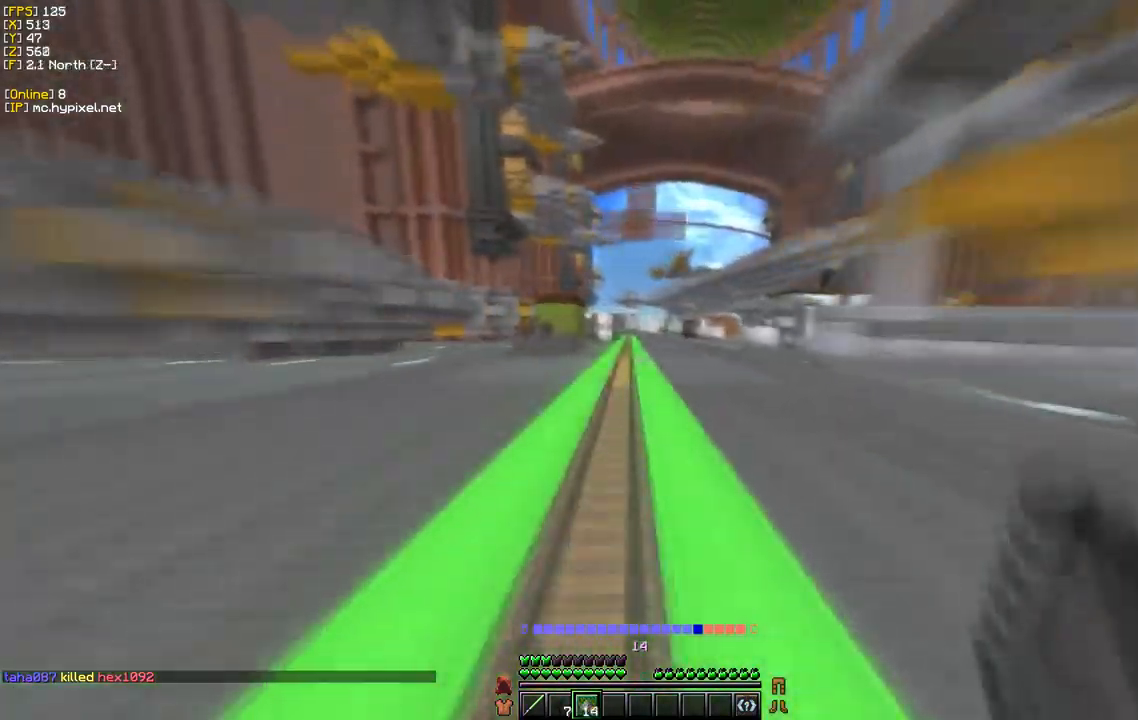
{"keys": ["w"], "mouse": [], "events": []}
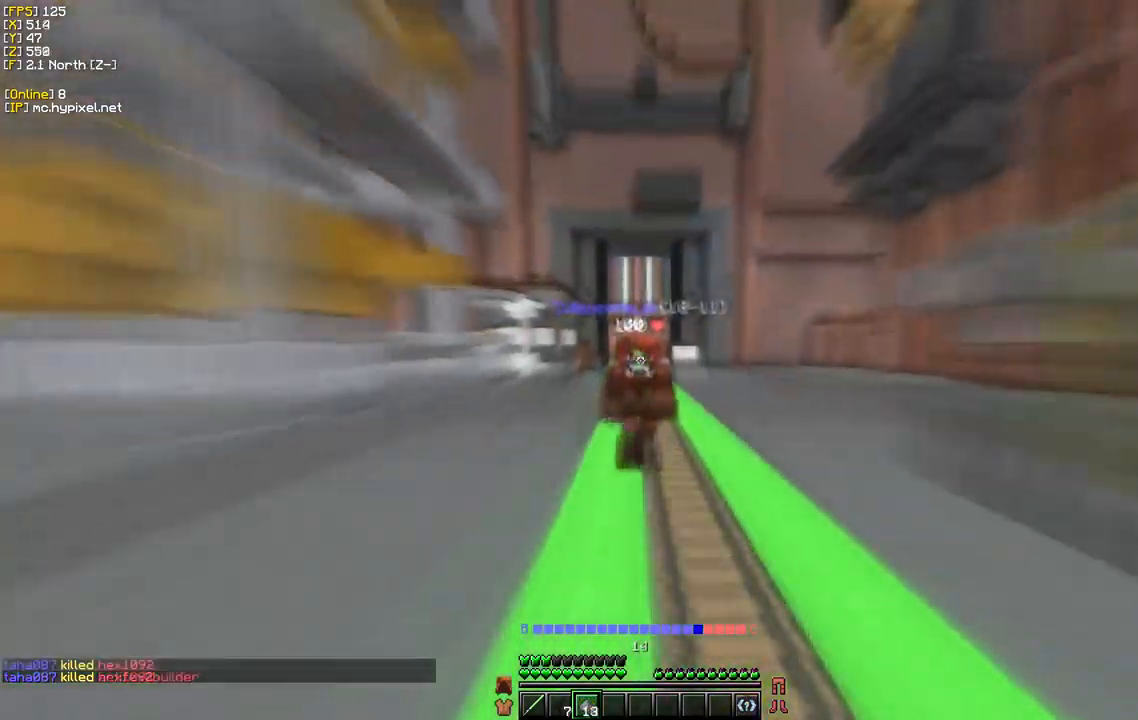
{"keys": ["w"], "mouse": [], "events": []}
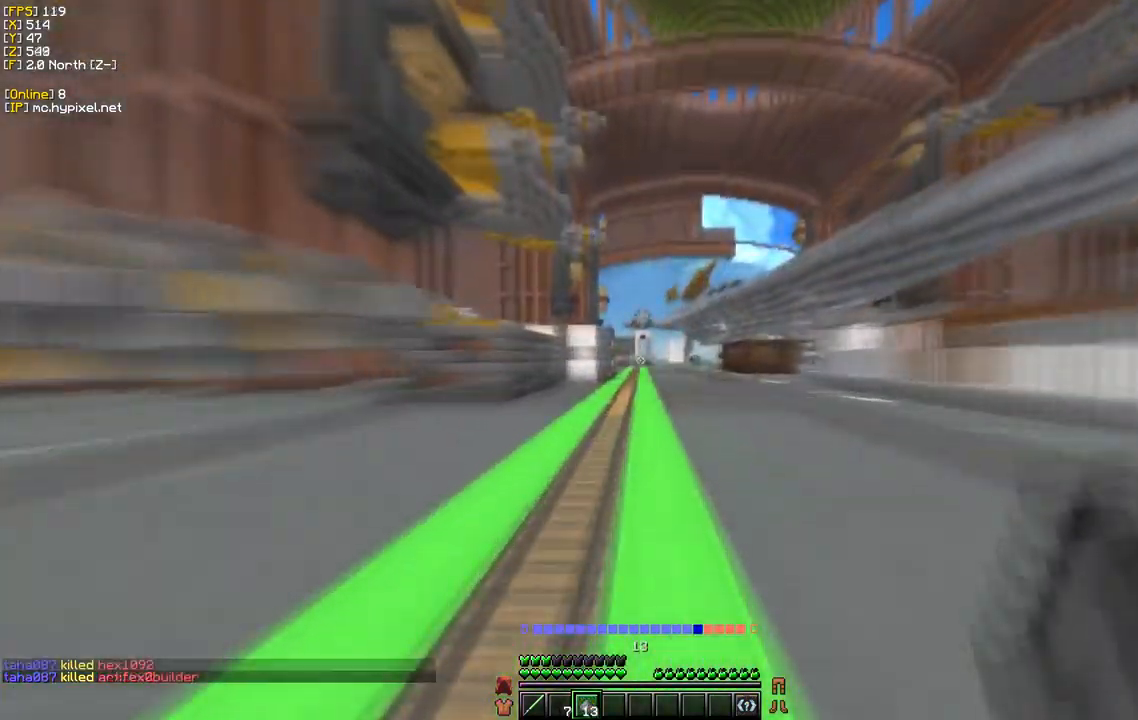
{"keys": ["w"], "mouse": [], "events": []}
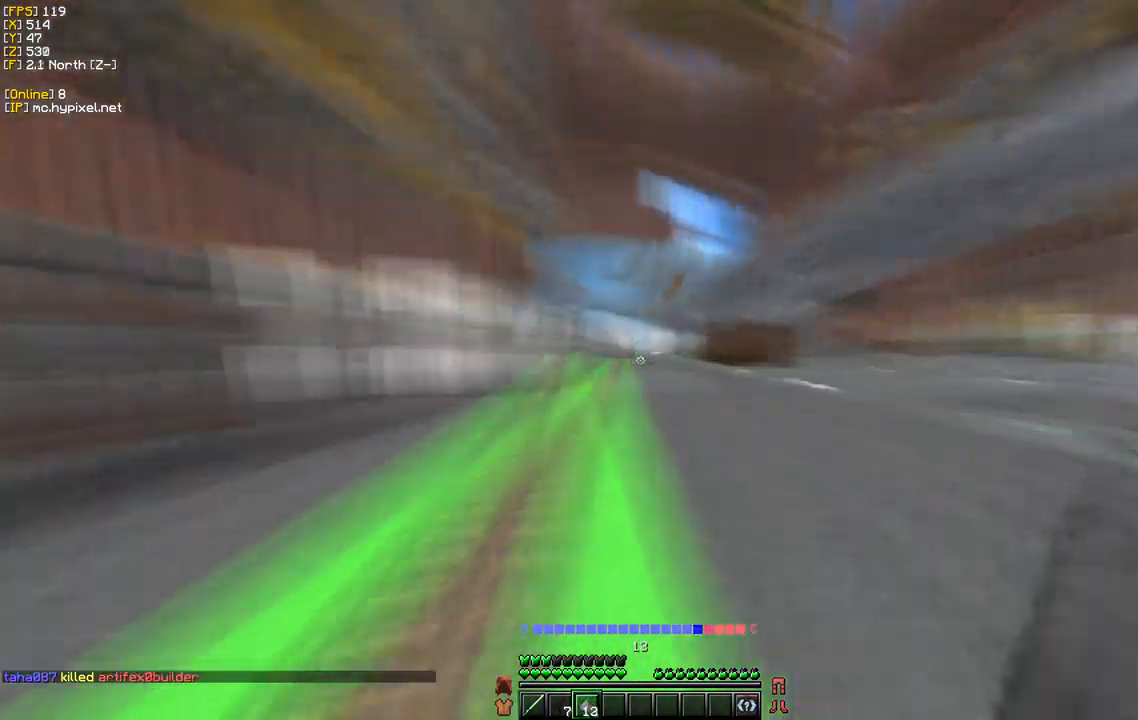
{"keys": ["w"], "mouse": [], "events": []}
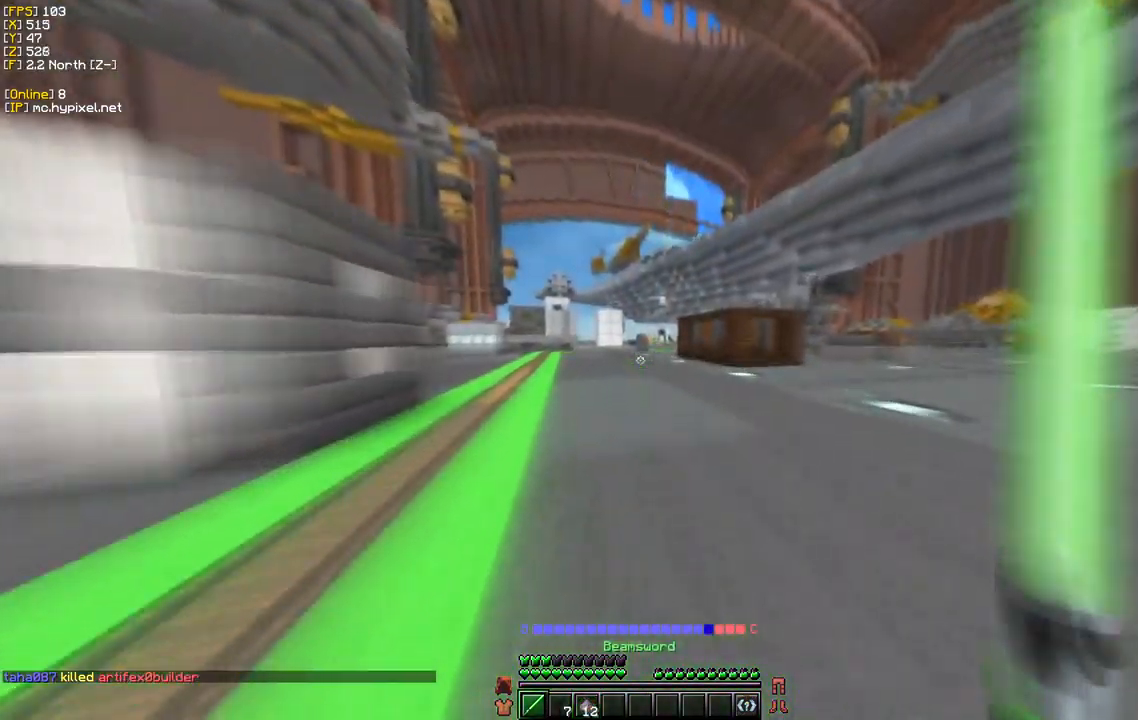
{"keys": ["w"], "mouse": [], "events": []}
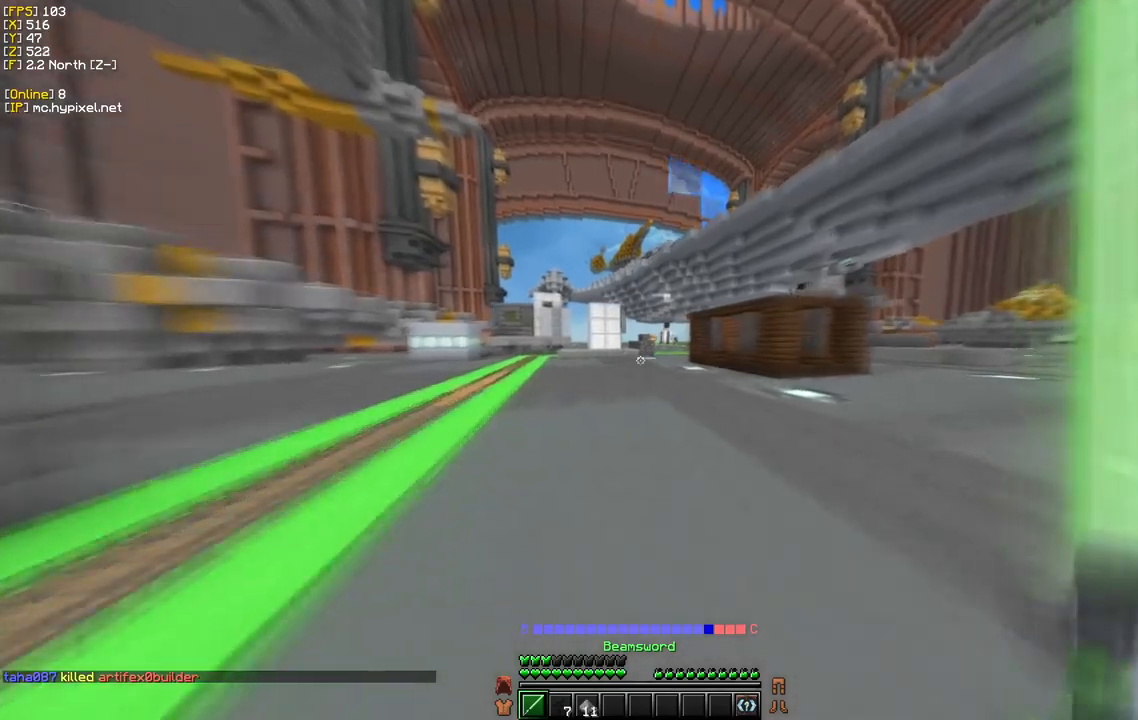
{"keys": ["w"], "mouse": [], "events": []}
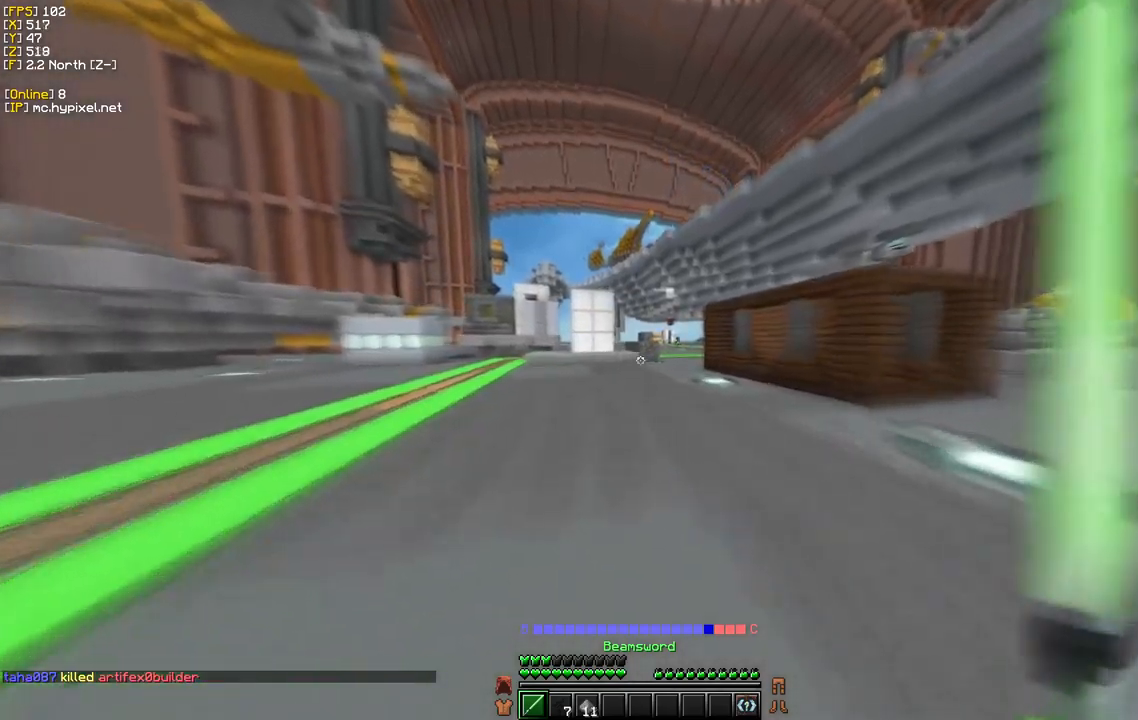
{"keys": ["w"], "mouse": [], "events": []}
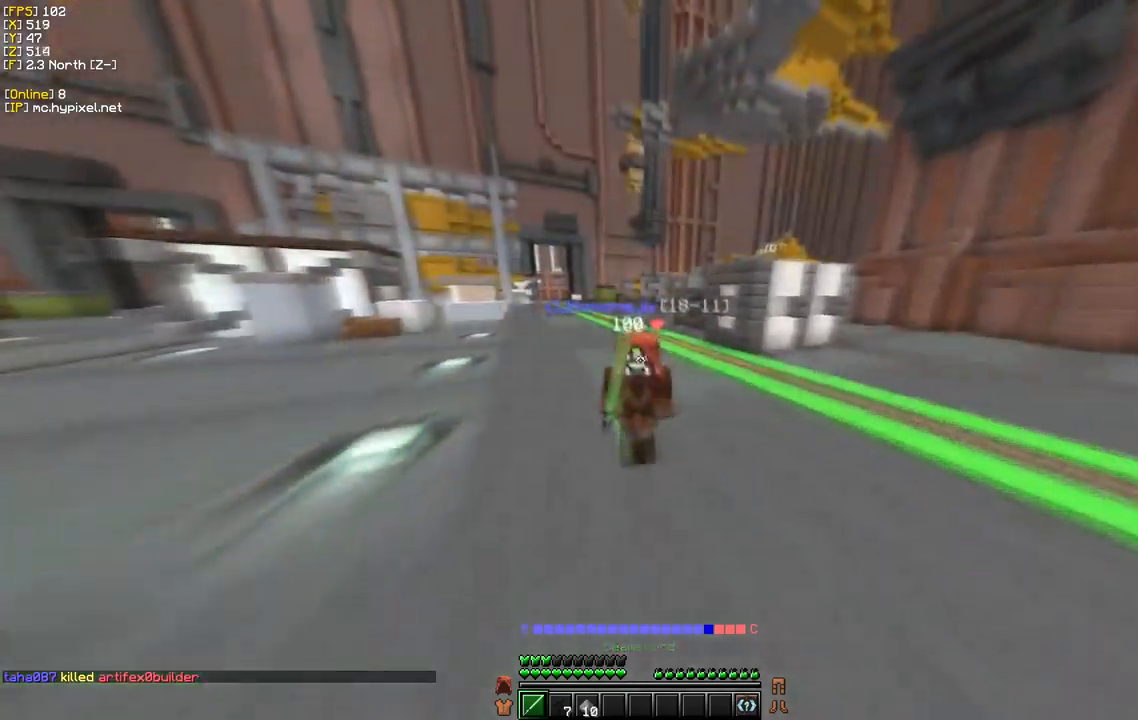
{"keys": ["w"], "mouse": [], "events": []}
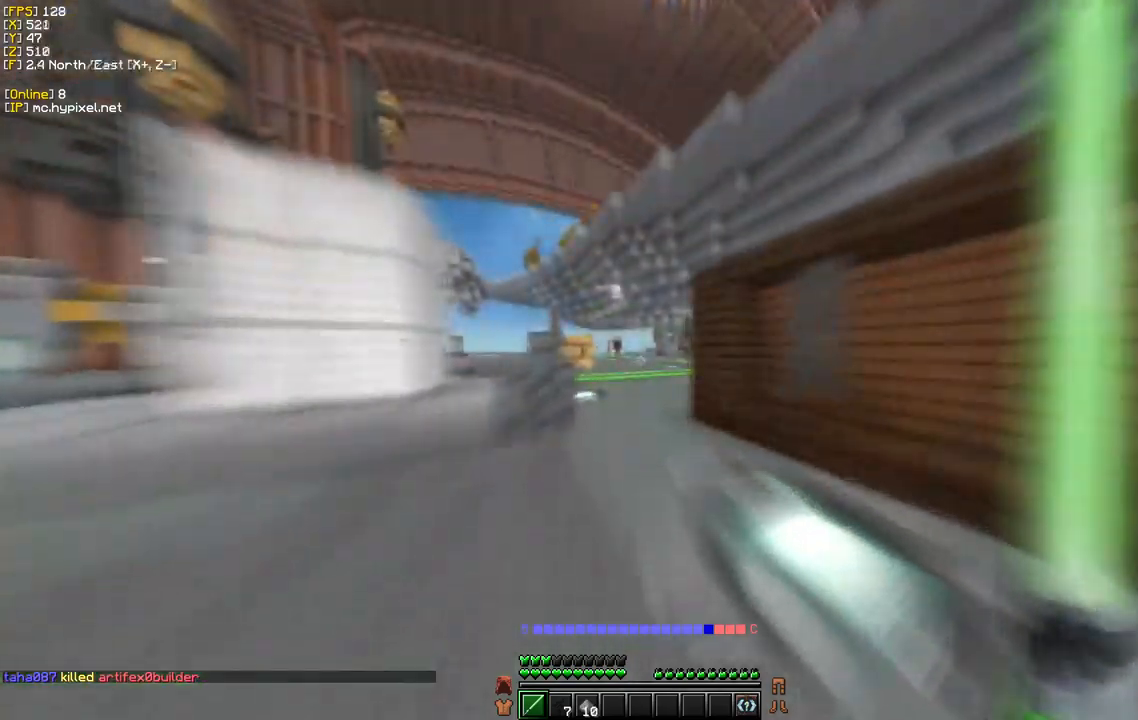
{"keys": ["w"], "mouse": [], "events": []}
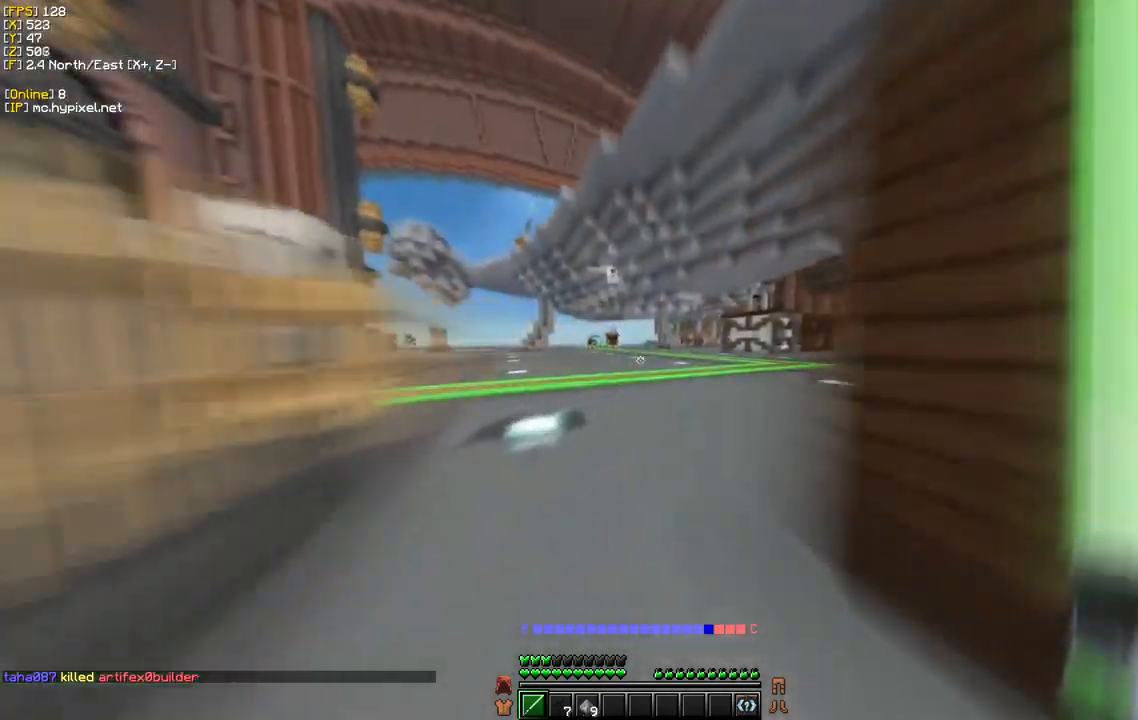
{"keys": ["w"], "mouse": [], "events": []}
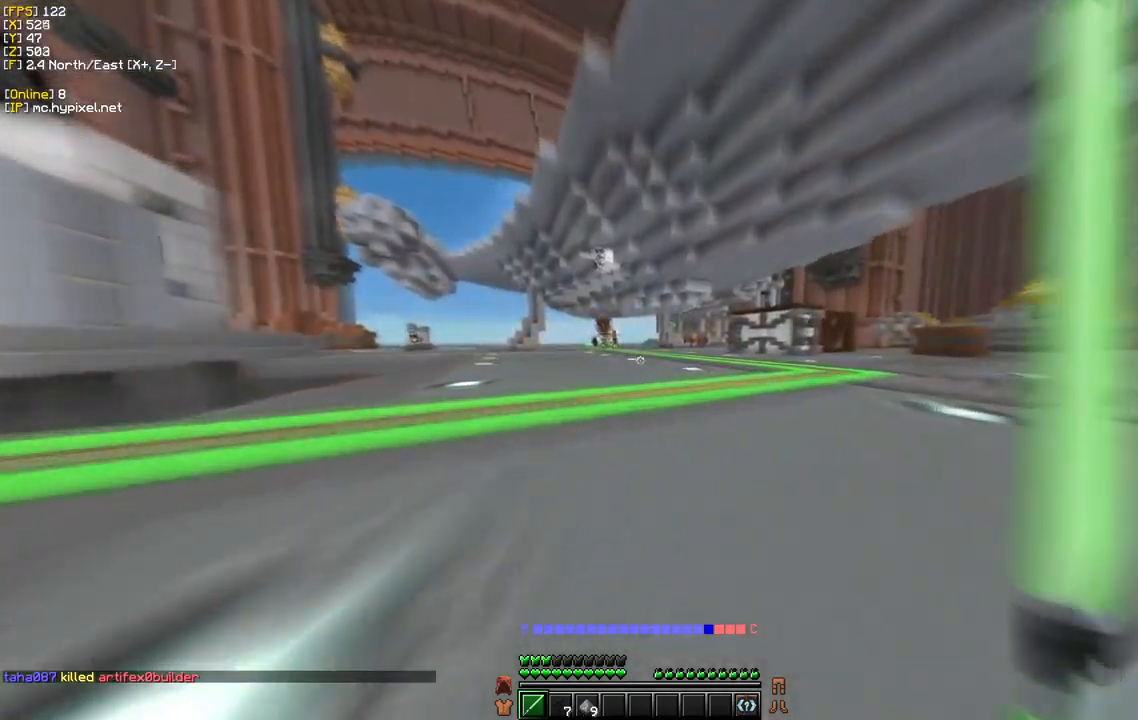
{"keys": ["w"], "mouse": [], "events": []}
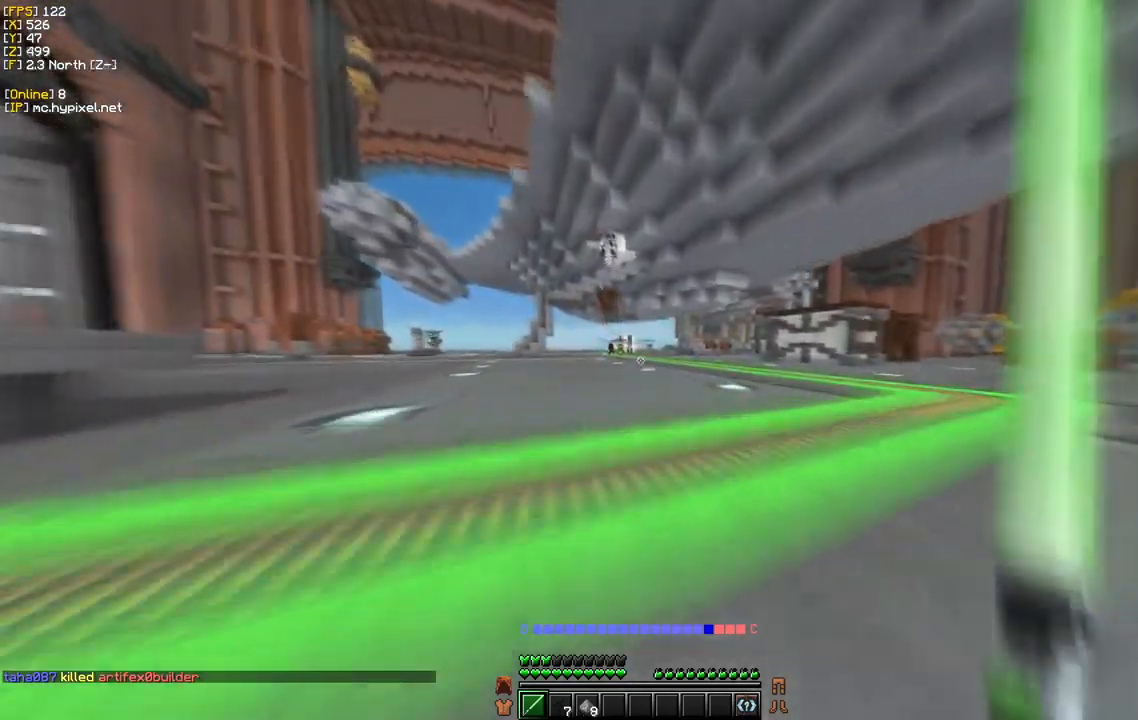
{"keys": ["d", "w"], "mouse": [], "events": [[67, "d", "down"]]}
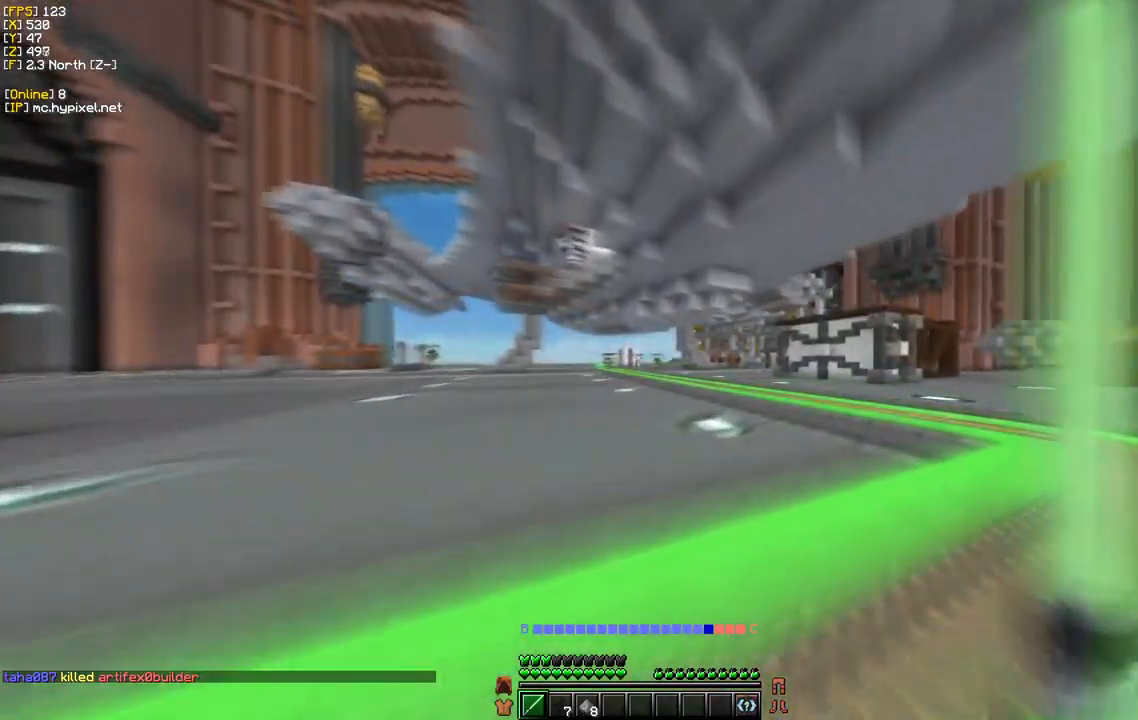
{"keys": [], "mouse": [], "events": [[350, "d", "up"], [367, "w", "up"]]}
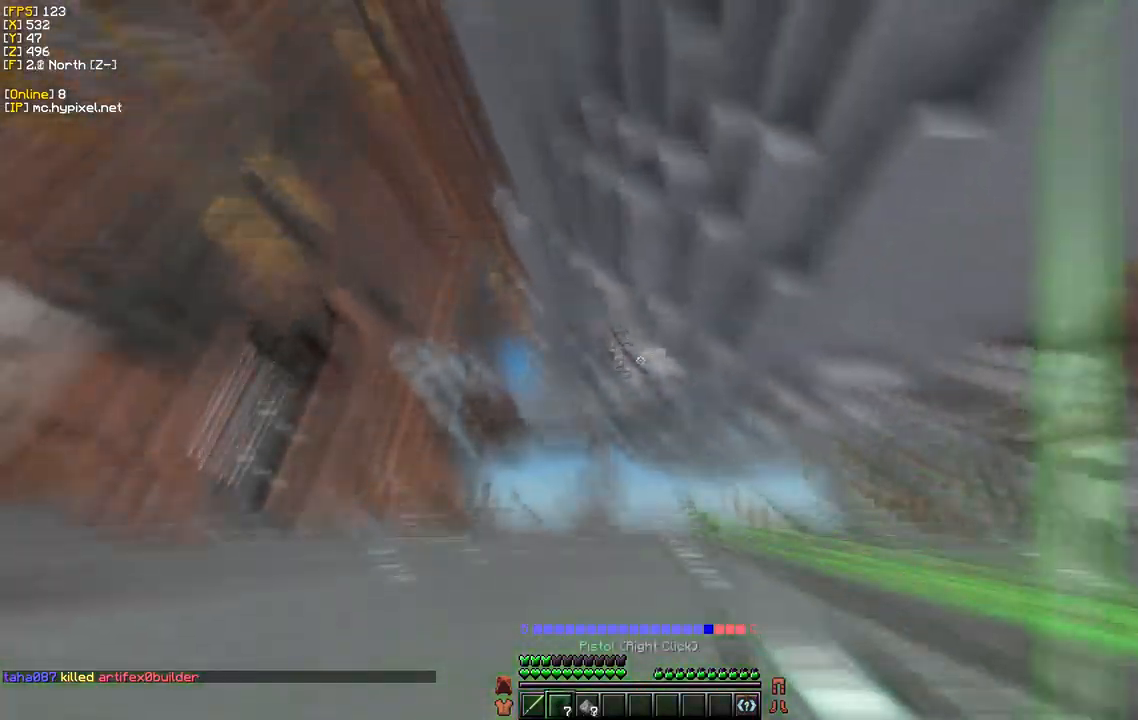
{"keys": ["d", "w"], "mouse": ["right"], "events": [[33, "d", "down"], [100, "mouse_right", "down"], [117, "w", "down"]]}